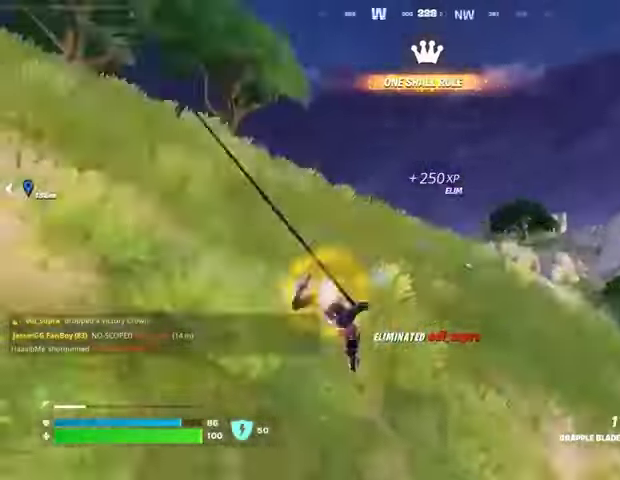
Gameplay with a controller (PlayStation layout); each line is a JSON object with the inputs held at the frame after it. "events" lists button and stick changes between this image and that frame as [ms after this image, input, new state], when the widget could be followed in between.
{"buttons": [], "left_stick": "left", "right_stick": "center", "events": [[133, "L1", "down"], [200, "L1", "up"], [233, "right_stick", "center"]]}
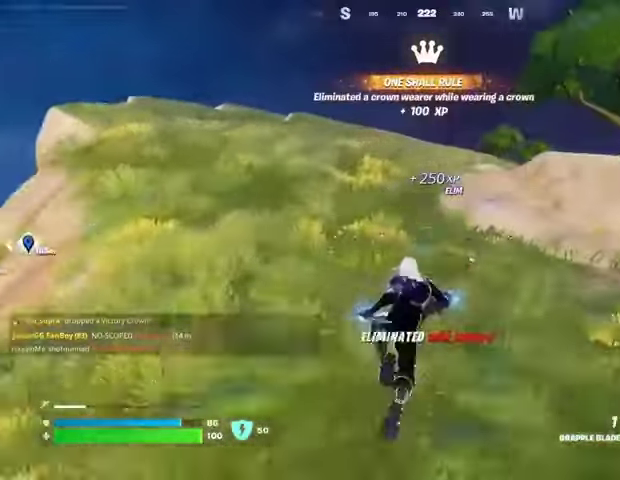
{"buttons": [], "left_stick": "left", "right_stick": "center", "events": []}
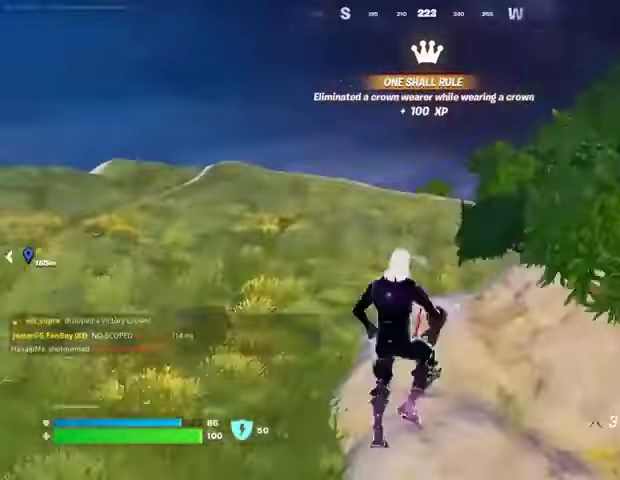
{"buttons": [], "left_stick": "left", "right_stick": "center", "events": [[33, "right_stick", "right"], [100, "R3", "down"], [200, "R3", "up"], [233, "right_stick", "center"]]}
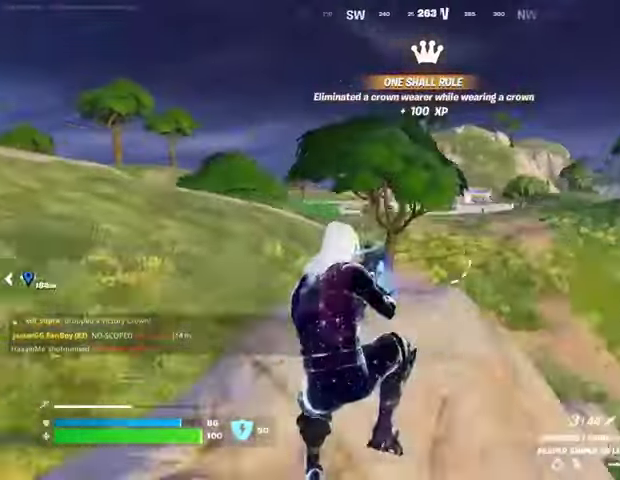
{"buttons": ["CROSS"], "left_stick": "left", "right_stick": "center", "events": [[167, "SQUARE", "down"], [267, "SQUARE", "up"], [467, "CROSS", "down"]]}
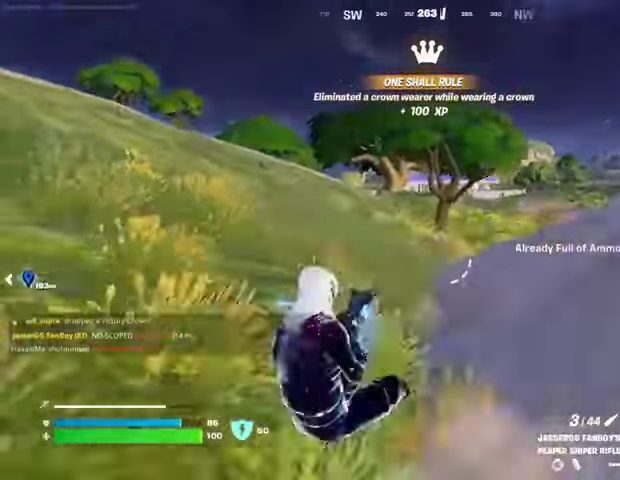
{"buttons": [], "left_stick": "left", "right_stick": "center", "events": [[33, "CROSS", "up"], [433, "R3", "down"], [500, "R3", "up"]]}
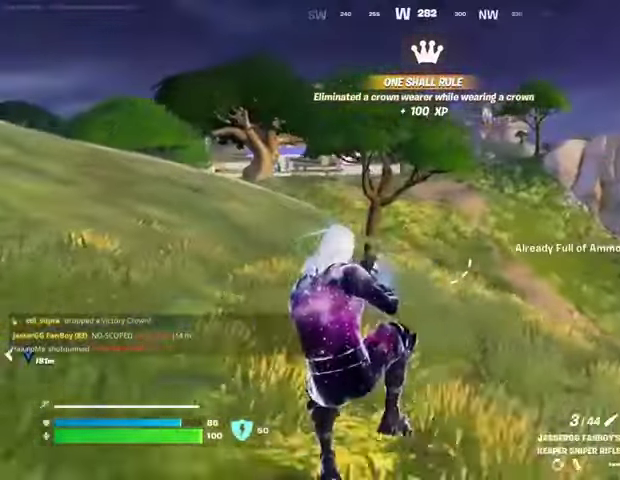
{"buttons": [], "left_stick": "center", "right_stick": "center", "events": [[333, "CROSS", "down"], [400, "CROSS", "up"], [500, "left_stick", "center"]]}
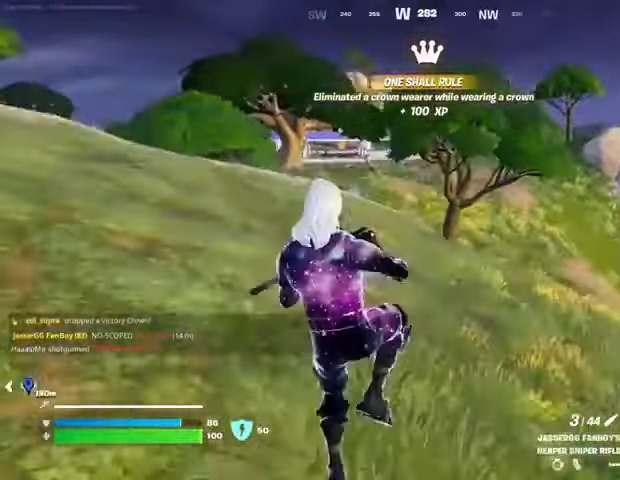
{"buttons": ["L3"], "left_stick": "up-left", "right_stick": "center", "events": [[67, "R1", "down"], [200, "R1", "up"], [233, "left_stick", "up-left"], [333, "right_stick", "up"], [400, "right_stick", "center"], [500, "L3", "down"]]}
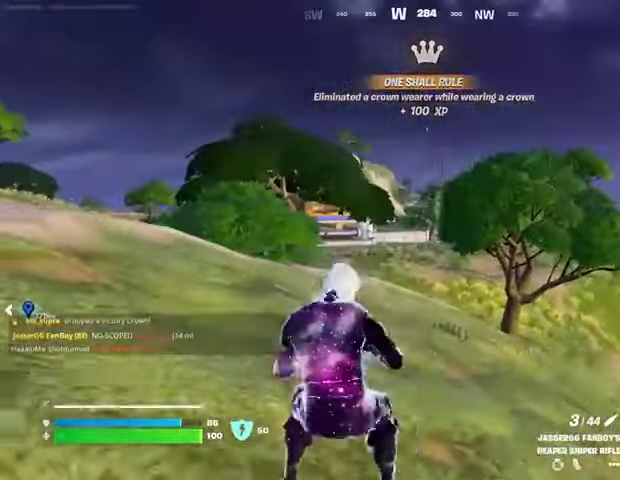
{"buttons": ["L2"], "left_stick": "up-left", "right_stick": "right", "events": [[100, "L3", "up"], [267, "L2", "down"], [500, "right_stick", "right"]]}
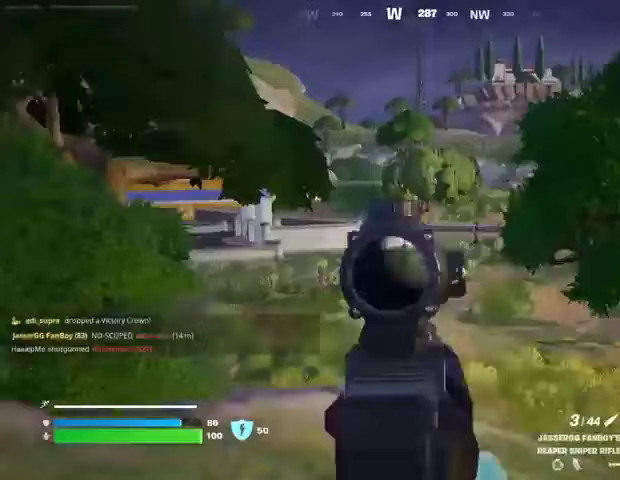
{"buttons": ["L2"], "left_stick": "up-left", "right_stick": "right", "events": [[333, "right_stick", "center"], [400, "right_stick", "right"]]}
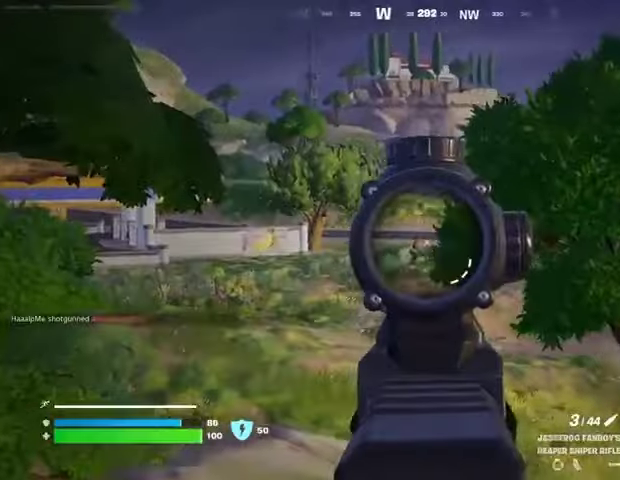
{"buttons": [], "left_stick": "up", "right_stick": "center", "events": [[100, "right_stick", "center"], [200, "right_stick", "right"], [300, "right_stick", "up-right"], [367, "L2", "up"], [367, "L3", "down"], [467, "L3", "up"], [467, "left_stick", "up"], [500, "right_stick", "center"]]}
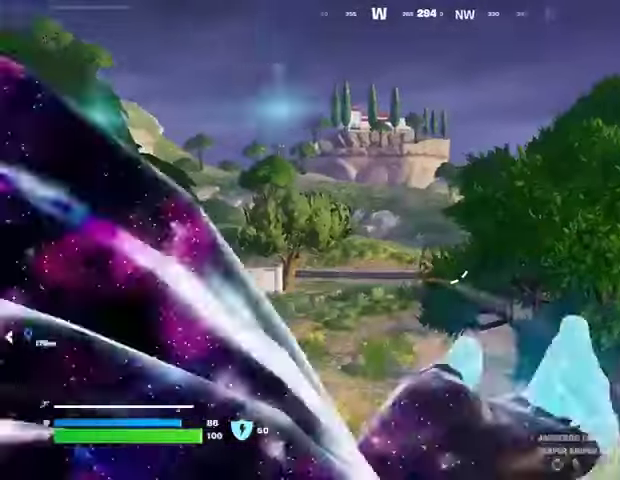
{"buttons": ["R1"], "left_stick": "up", "right_stick": "center", "events": [[33, "left_stick", "up-right"], [200, "right_stick", "down-right"], [300, "R1", "down"], [400, "R1", "up"], [400, "right_stick", "left"], [467, "left_stick", "up"], [500, "R1", "down"], [500, "right_stick", "center"]]}
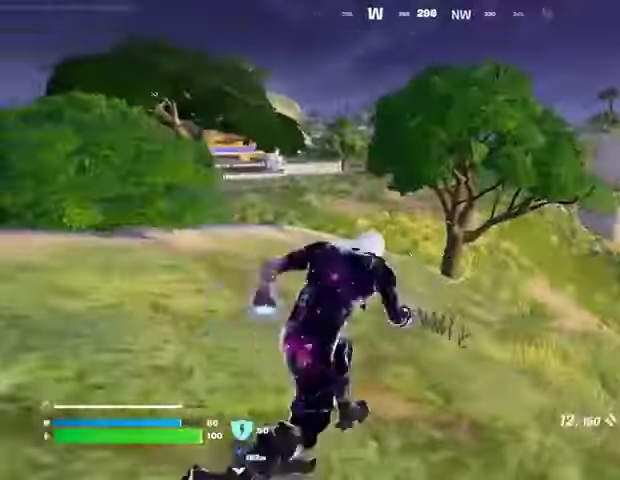
{"buttons": [], "left_stick": "up", "right_stick": "center", "events": [[33, "R1", "up"]]}
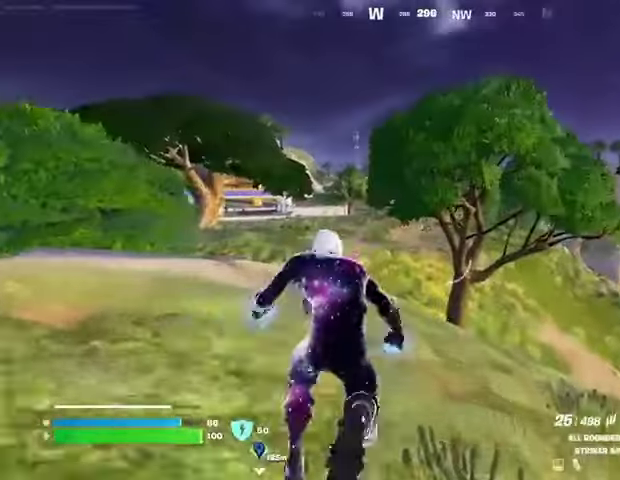
{"buttons": ["L2", "R2"], "left_stick": "up", "right_stick": "up", "events": [[67, "L2", "down"], [200, "left_stick", "up-left"], [333, "R3", "down"], [433, "R3", "up"], [433, "left_stick", "up"], [433, "right_stick", "up"], [467, "R2", "down"]]}
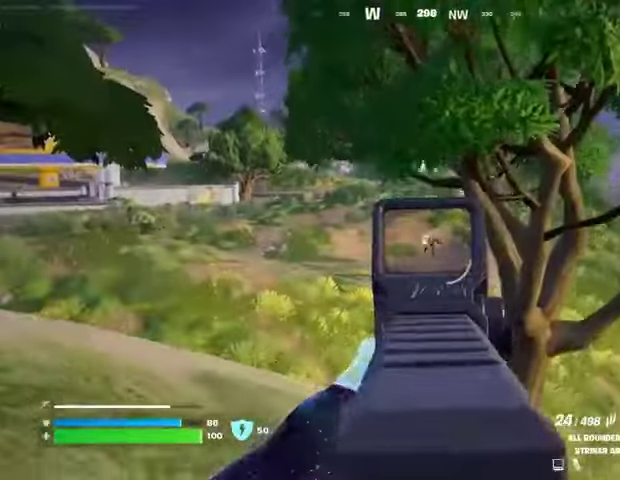
{"buttons": ["L2", "R2"], "left_stick": "up-right", "right_stick": "down-right", "events": [[33, "right_stick", "center"], [133, "right_stick", "down-right"], [400, "left_stick", "up-right"]]}
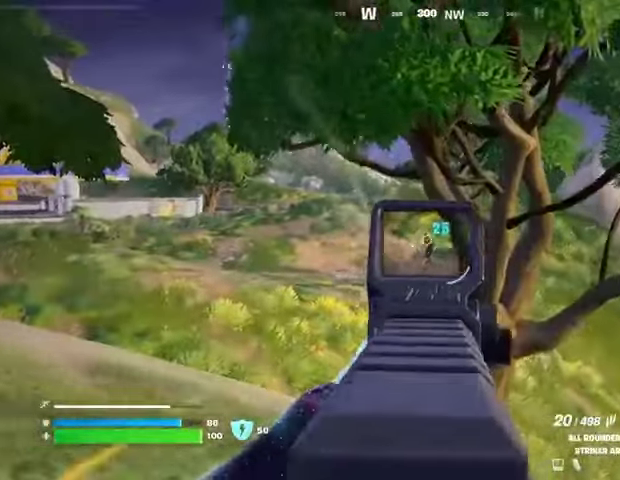
{"buttons": [], "left_stick": "up", "right_stick": "center", "events": [[100, "right_stick", "down"], [133, "R3", "down"], [200, "L2", "up"], [233, "R3", "up"], [233, "right_stick", "right"], [267, "R2", "up"], [400, "left_stick", "up"], [467, "right_stick", "center"]]}
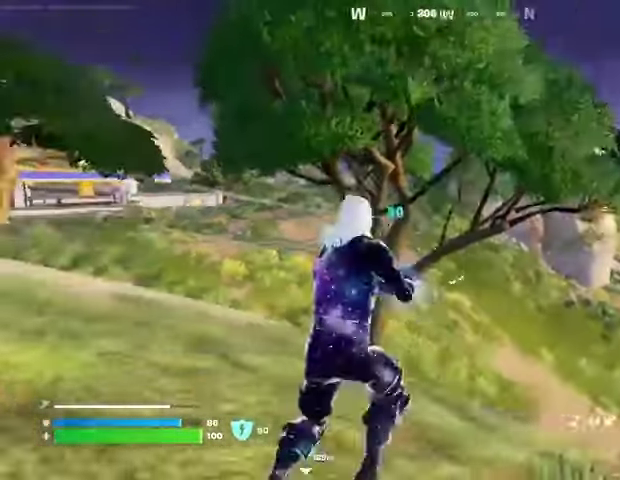
{"buttons": [], "left_stick": "up-right", "right_stick": "center", "events": [[67, "L3", "down"], [233, "L3", "up"], [267, "left_stick", "up-right"], [367, "right_stick", "right"], [467, "right_stick", "center"]]}
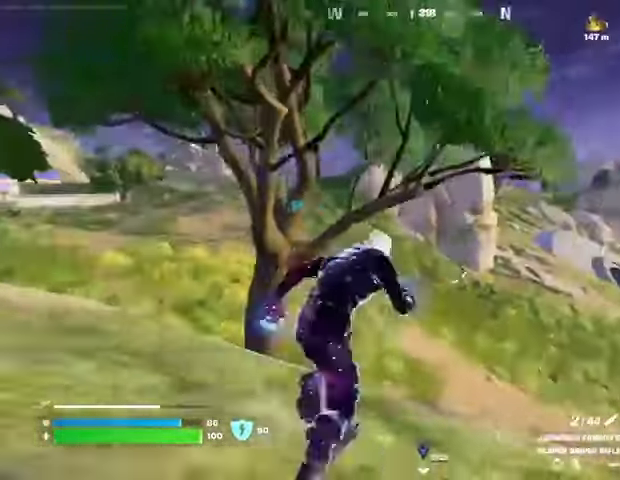
{"buttons": ["L2"], "left_stick": "right", "right_stick": "right"}
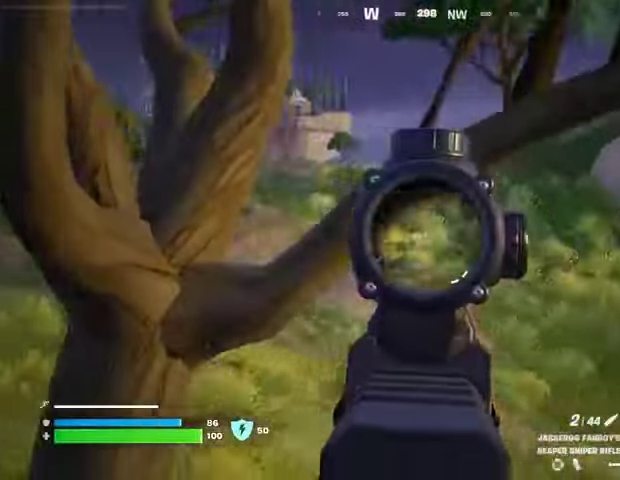
{"buttons": ["L2"], "left_stick": "right", "right_stick": "up-left", "events": [[33, "right_stick", "center"], [133, "right_stick", "left"], [500, "right_stick", "up-left"]]}
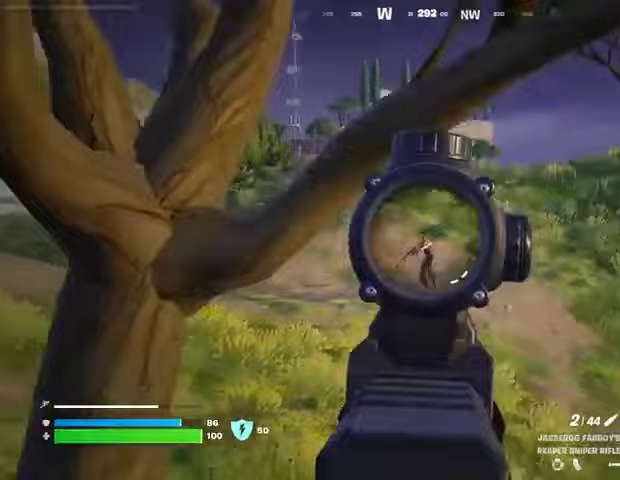
{"buttons": [], "left_stick": "left", "right_stick": "left", "events": [[100, "L2", "up"], [100, "R2", "down"], [100, "left_stick", "left"], [133, "L3", "down"], [167, "R2", "up"], [167, "right_stick", "down-left"], [233, "L3", "up"], [233, "right_stick", "left"]]}
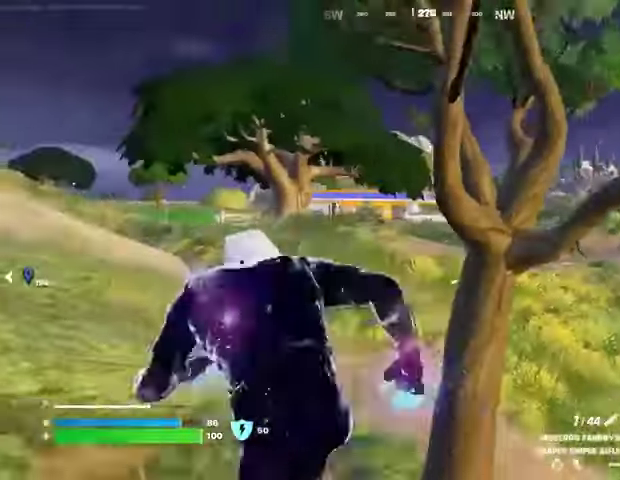
{"buttons": ["L2"], "left_stick": "left", "right_stick": "center", "events": [[33, "right_stick", "right"], [167, "right_stick", "center"], [300, "L2", "down"], [433, "R1", "down"], [500, "R1", "up"]]}
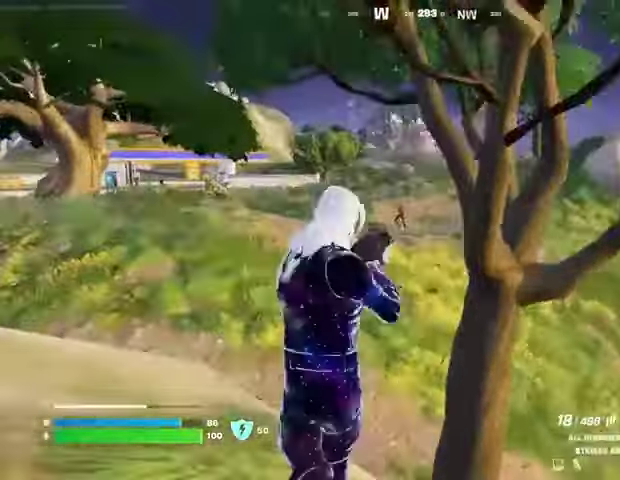
{"buttons": ["L2", "R2"], "left_stick": "down-right", "right_stick": "center", "events": [[133, "right_stick", "up-left"], [200, "R2", "down"], [200, "left_stick", "down-right"], [333, "right_stick", "left"], [500, "right_stick", "center"]]}
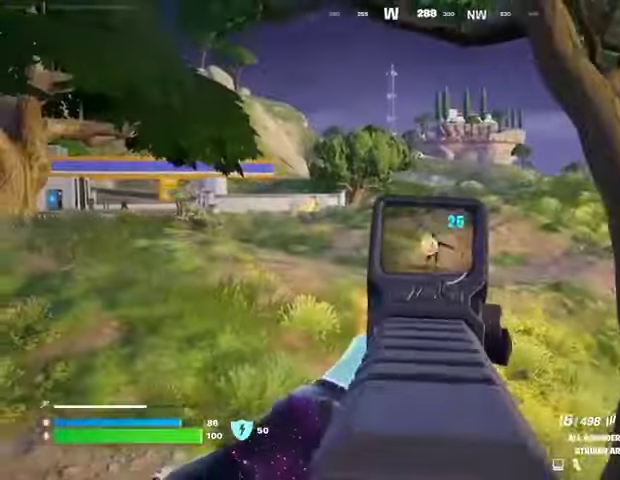
{"buttons": ["L2", "R2", "R3"], "left_stick": "down-right", "right_stick": "center", "events": [[200, "right_stick", "down-right"], [233, "left_stick", "down"], [267, "right_stick", "center"], [433, "left_stick", "down-right"], [467, "R3", "down"]]}
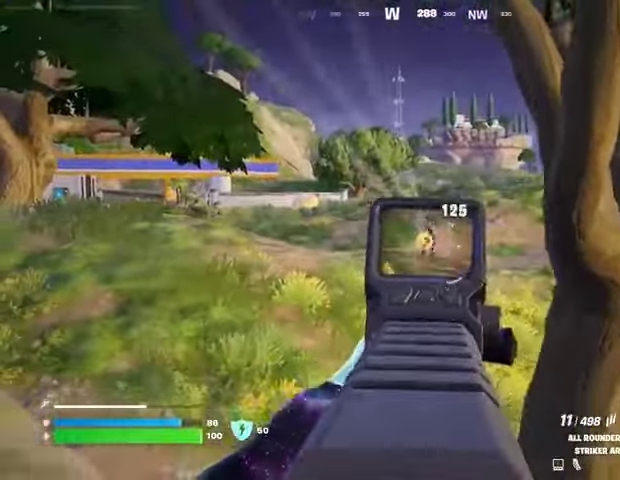
{"buttons": [], "left_stick": "up", "right_stick": "right", "events": [[33, "R3", "up"], [33, "left_stick", "right"], [200, "R3", "down"], [267, "R3", "up"], [267, "left_stick", "up-right"], [333, "R3", "down"], [433, "R3", "up"], [433, "left_stick", "up"], [467, "right_stick", "right"], [500, "L2", "up"], [500, "R2", "up"]]}
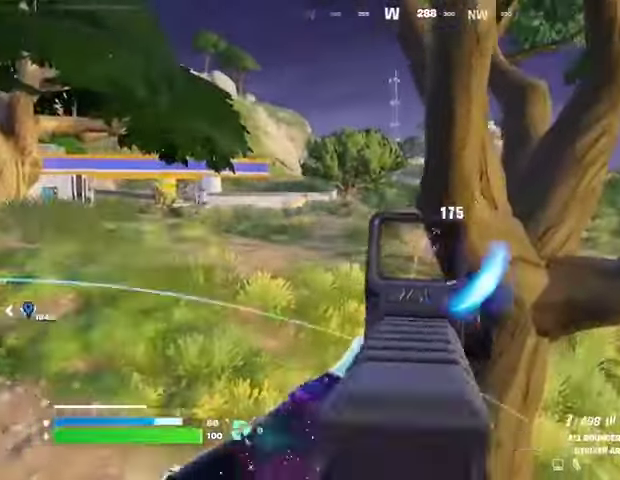
{"buttons": [], "left_stick": "up", "right_stick": "up-left", "events": [[33, "right_stick", "center"], [100, "right_stick", "down-left"], [133, "L3", "down"], [200, "L3", "up"], [267, "right_stick", "center"], [367, "right_stick", "up-left"]]}
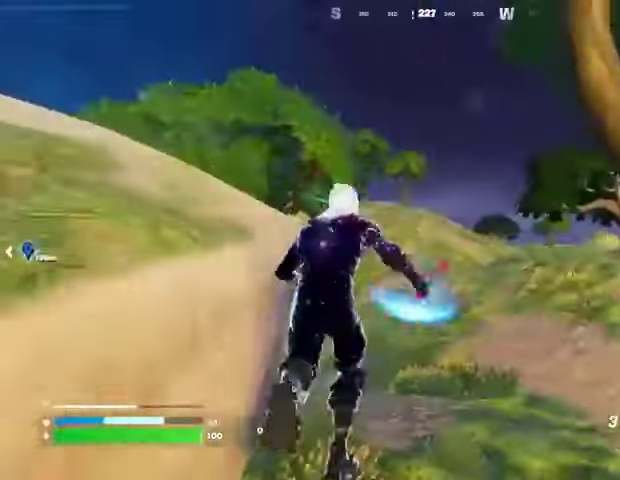
{"buttons": [], "left_stick": "up", "right_stick": "right", "events": [[133, "L2", "down"], [200, "right_stick", "center"], [233, "L2", "up"], [500, "right_stick", "right"]]}
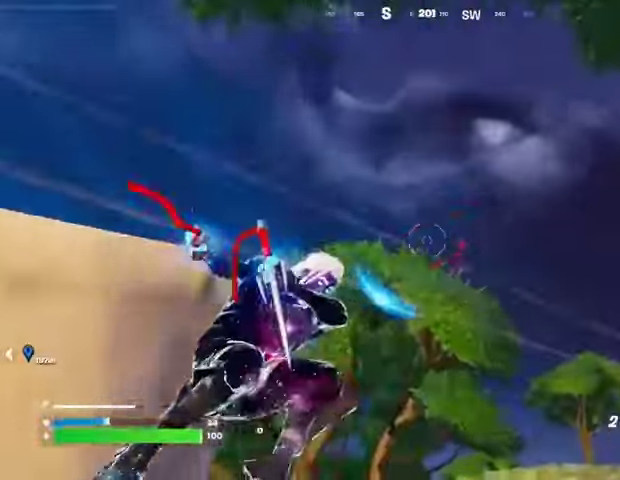
{"buttons": [], "left_stick": "up", "right_stick": "center", "events": [[133, "right_stick", "left"], [233, "right_stick", "right"], [300, "right_stick", "down"], [433, "right_stick", "center"]]}
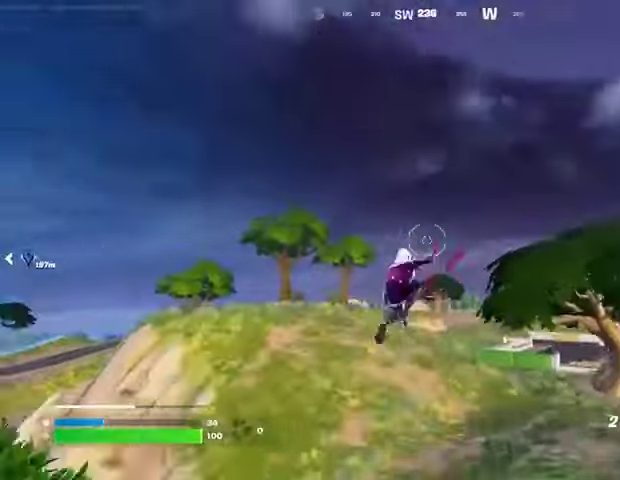
{"buttons": [], "left_stick": "up-left", "right_stick": "center", "events": [[167, "left_stick", "up-left"]]}
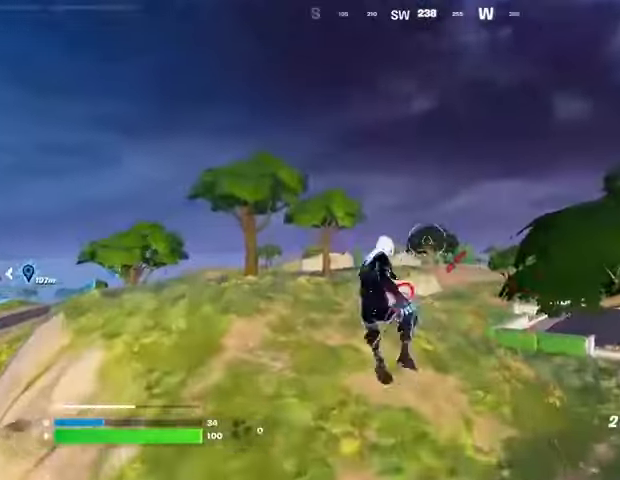
{"buttons": [], "left_stick": "up-left", "right_stick": "center", "events": [[200, "L2", "down"], [200, "right_stick", "up-right"], [300, "L2", "up"], [333, "right_stick", "center"]]}
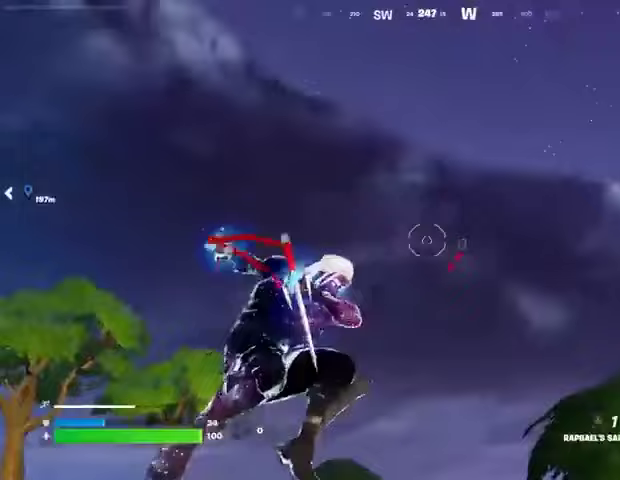
{"buttons": [], "left_stick": "up-left", "right_stick": "down-right", "events": [[233, "right_stick", "down"], [467, "right_stick", "down-right"]]}
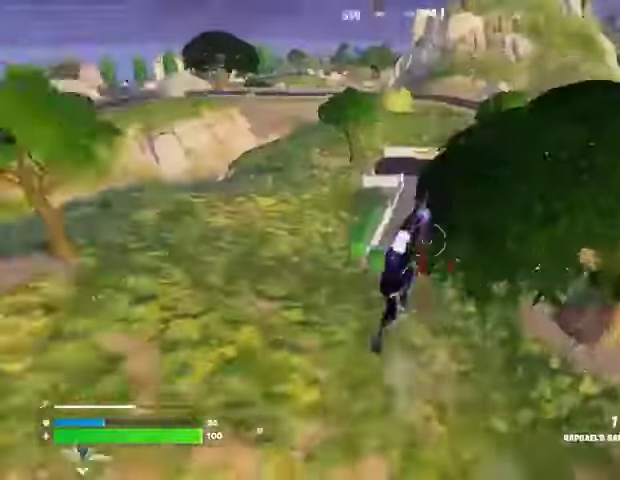
{"buttons": [], "left_stick": "up-left", "right_stick": "right", "events": [[67, "right_stick", "center"], [500, "right_stick", "right"]]}